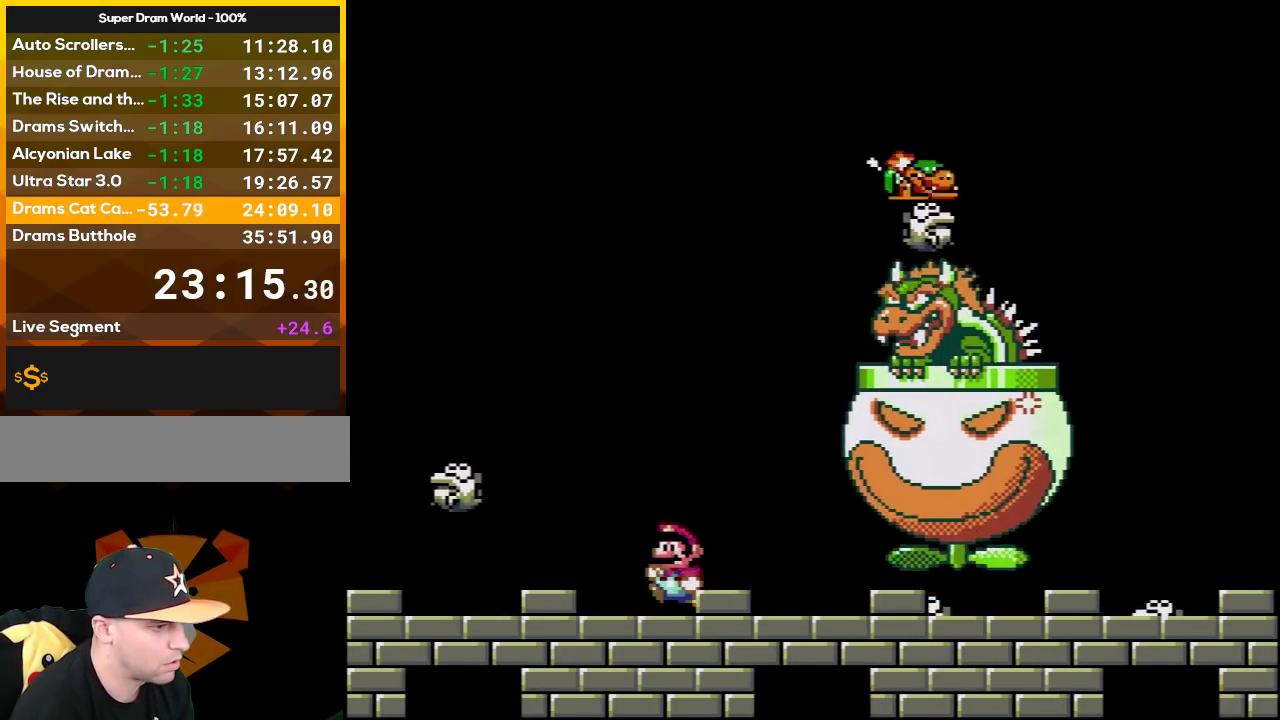
Gameplay with a controller (Nintendo layout); each line is a JSON object with the inputs held at the frame after it. "events" lists button and stick changes between this image and that frame as [ms after this image, input, new state], when the widget could be followed in between. Not read: L3 R3.
{"buttons": ["Y"], "events": [[217, "DPAD_LEFT", "down"], [333, "DPAD_LEFT", "up"]]}
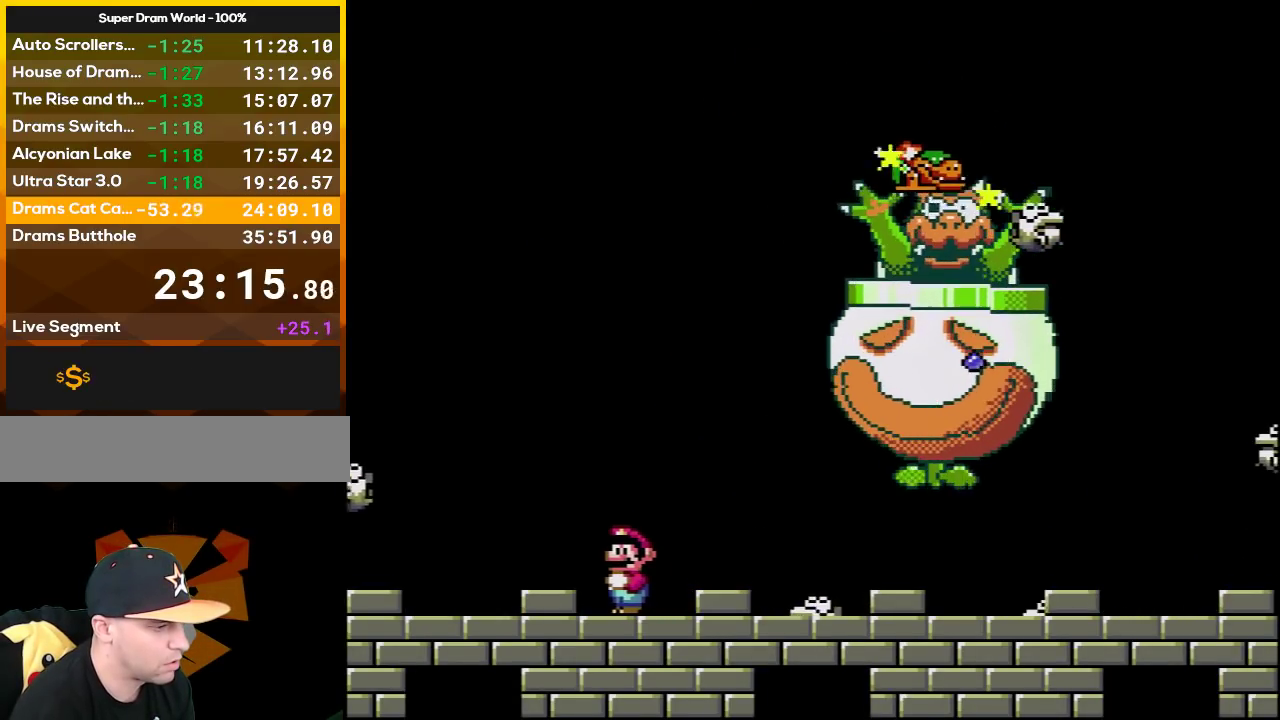
{"buttons": ["Y", "DPAD_LEFT"], "events": [[150, "DPAD_LEFT", "down"], [333, "DPAD_LEFT", "up"], [467, "DPAD_LEFT", "down"]]}
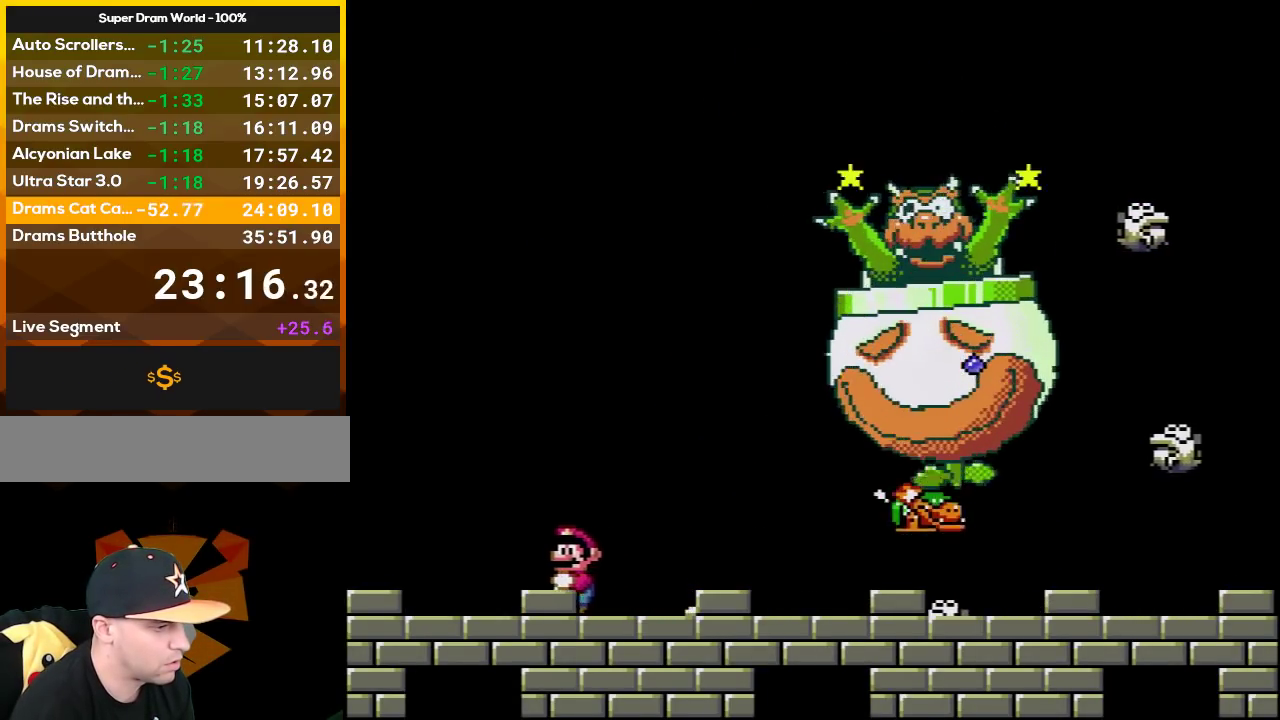
{"buttons": ["Y", "DPAD_RIGHT"], "events": [[50, "DPAD_LEFT", "up"], [233, "DPAD_RIGHT", "down"], [267, "B", "down"], [433, "B", "up"]]}
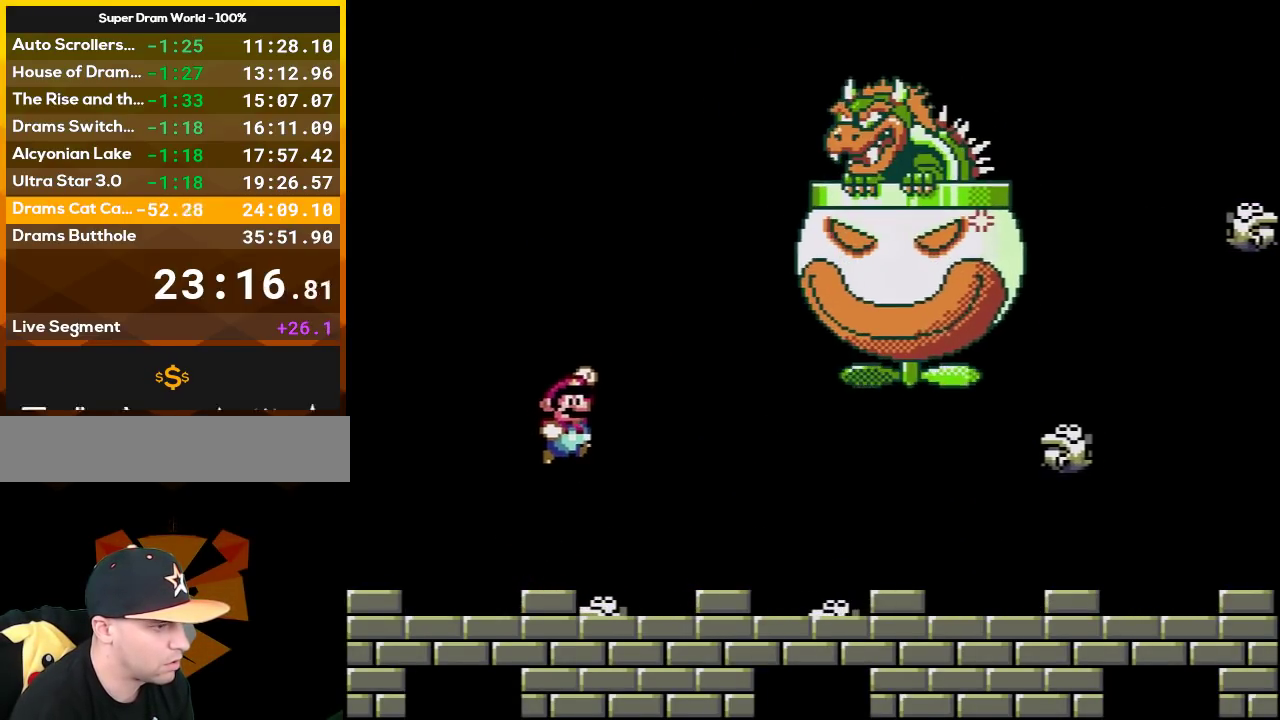
{"buttons": ["Y", "DPAD_LEFT"], "events": [[50, "DPAD_RIGHT", "up"], [117, "DPAD_LEFT", "down"], [150, "DPAD_UP", "down"], [300, "DPAD_UP", "up"], [333, "DPAD_LEFT", "up"], [450, "DPAD_LEFT", "down"]]}
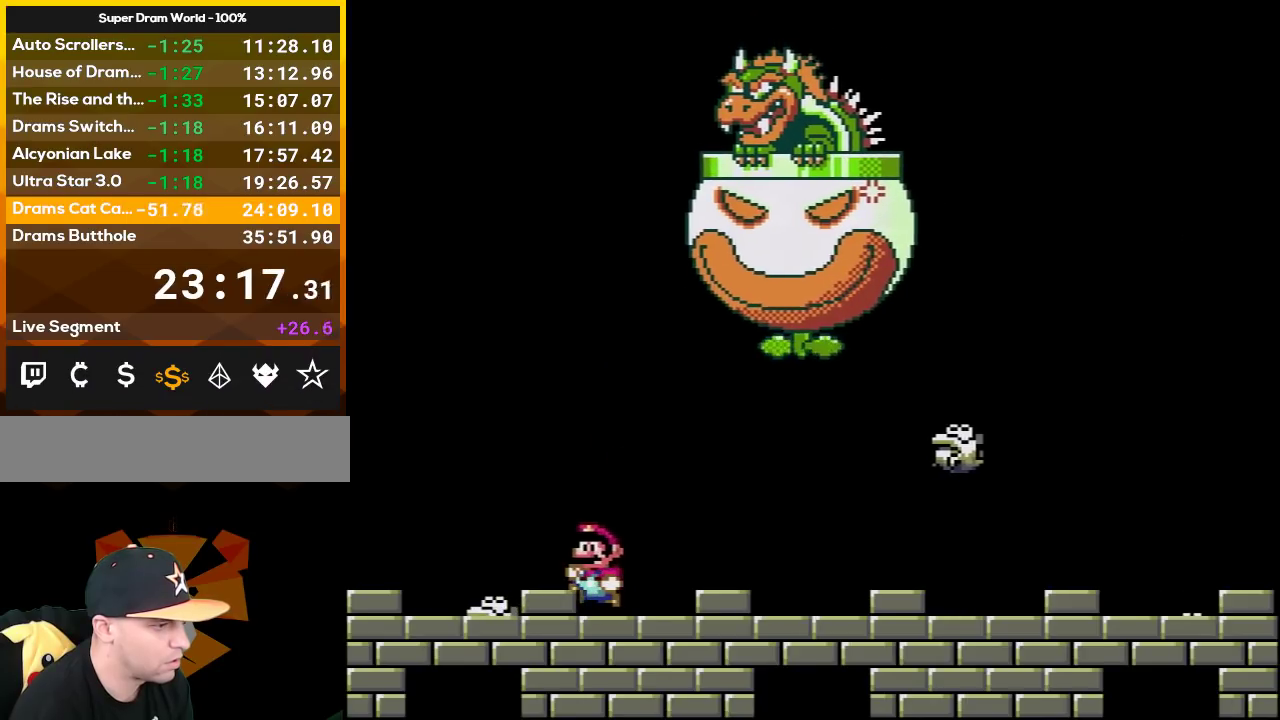
{"buttons": ["B", "Y", "DPAD_RIGHT"], "events": [[117, "DPAD_LEFT", "up"], [250, "DPAD_LEFT", "down"], [333, "DPAD_LEFT", "up"], [467, "B", "down"], [467, "DPAD_RIGHT", "down"]]}
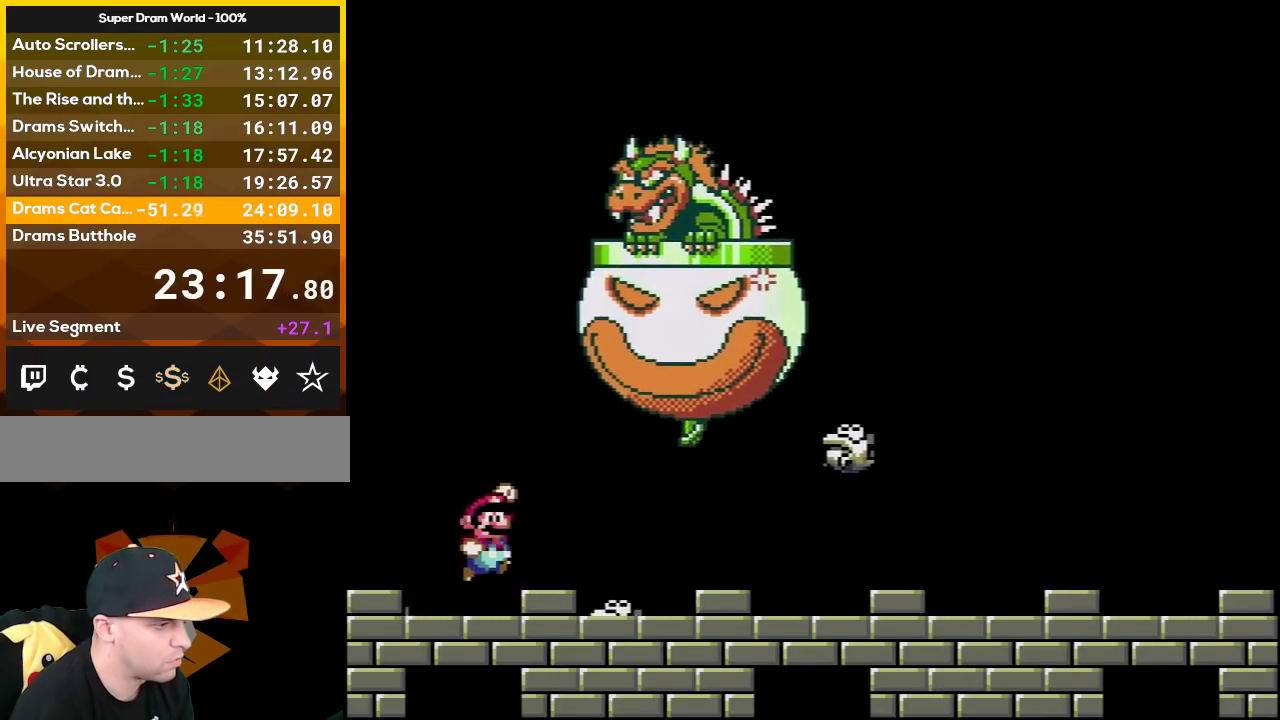
{"buttons": ["Y", "DPAD_RIGHT"], "events": [[17, "B", "up"]]}
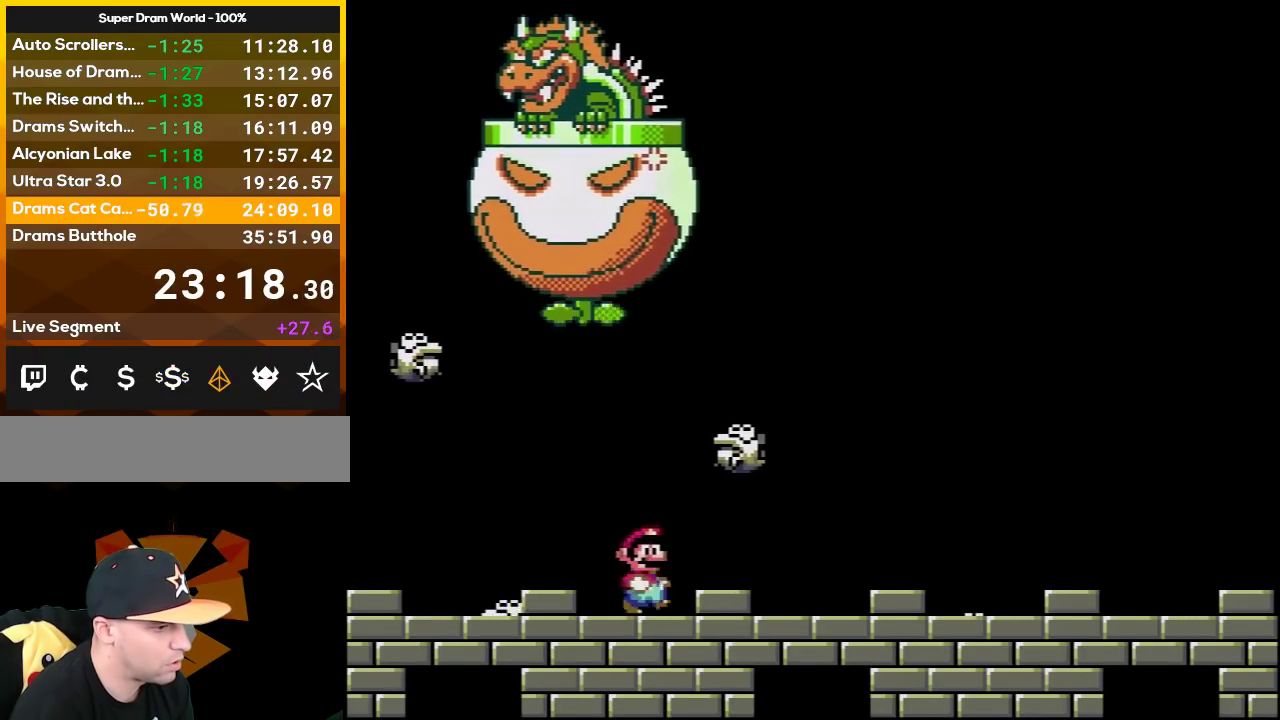
{"buttons": ["Y", "DPAD_RIGHT"], "events": [[300, "B", "down"], [367, "DPAD_LEFT", "down"], [367, "DPAD_RIGHT", "up"], [433, "DPAD_UP", "down"], [467, "B", "up"], [467, "DPAD_LEFT", "up"], [500, "DPAD_RIGHT", "down"], [500, "DPAD_UP", "up"]]}
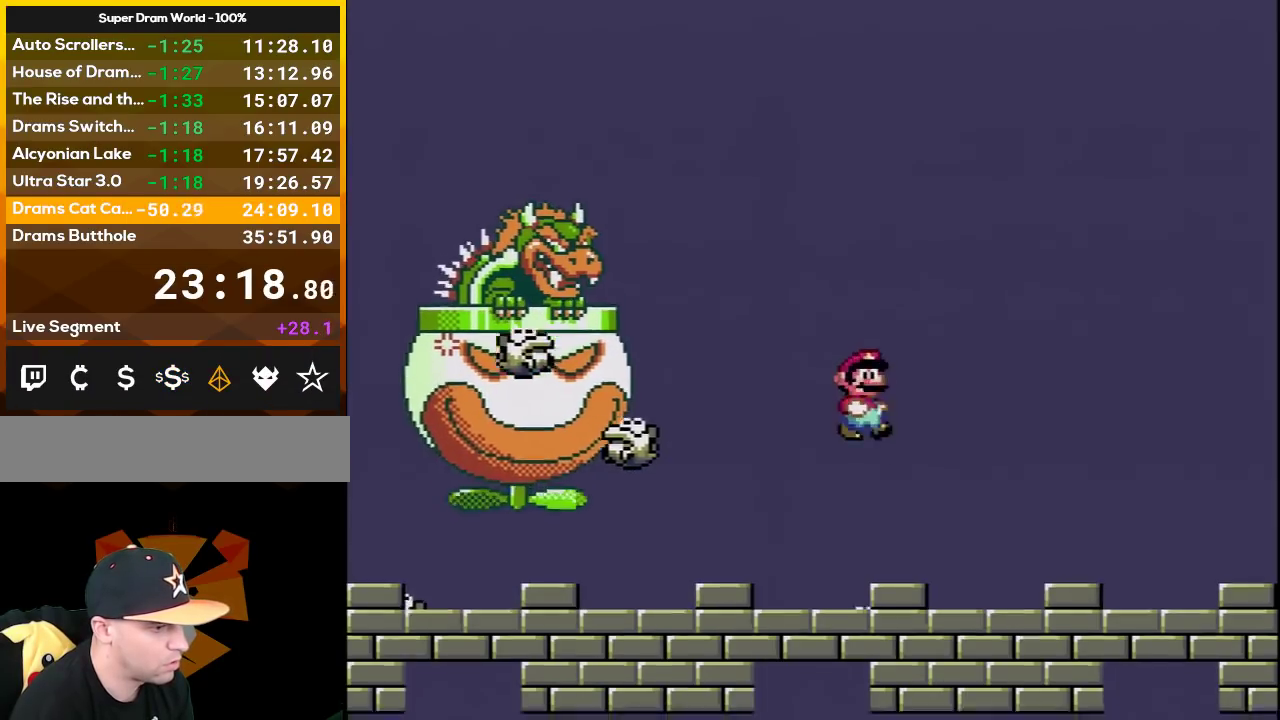
{"buttons": ["Y"], "events": [[250, "DPAD_RIGHT", "up"], [300, "DPAD_LEFT", "down"], [400, "DPAD_LEFT", "up"]]}
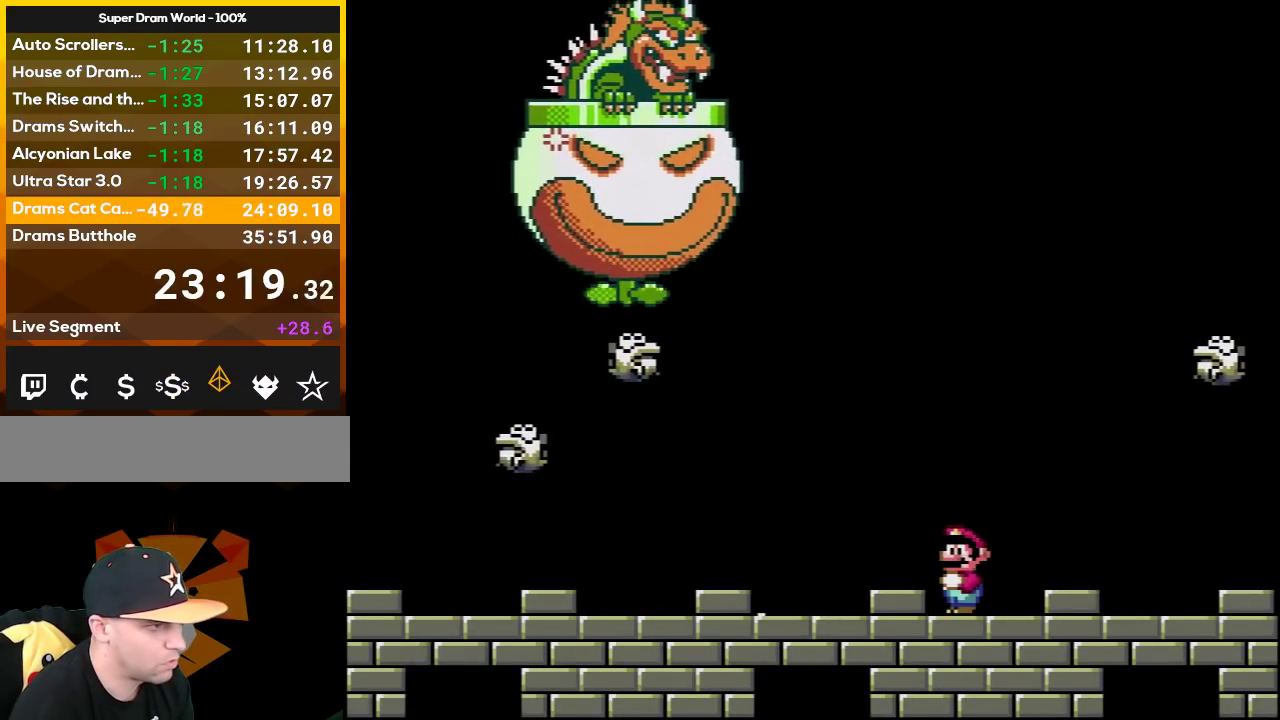
{"buttons": ["Y", "DPAD_LEFT"], "events": [[83, "DPAD_RIGHT", "down"], [217, "DPAD_RIGHT", "up"], [433, "DPAD_LEFT", "down"]]}
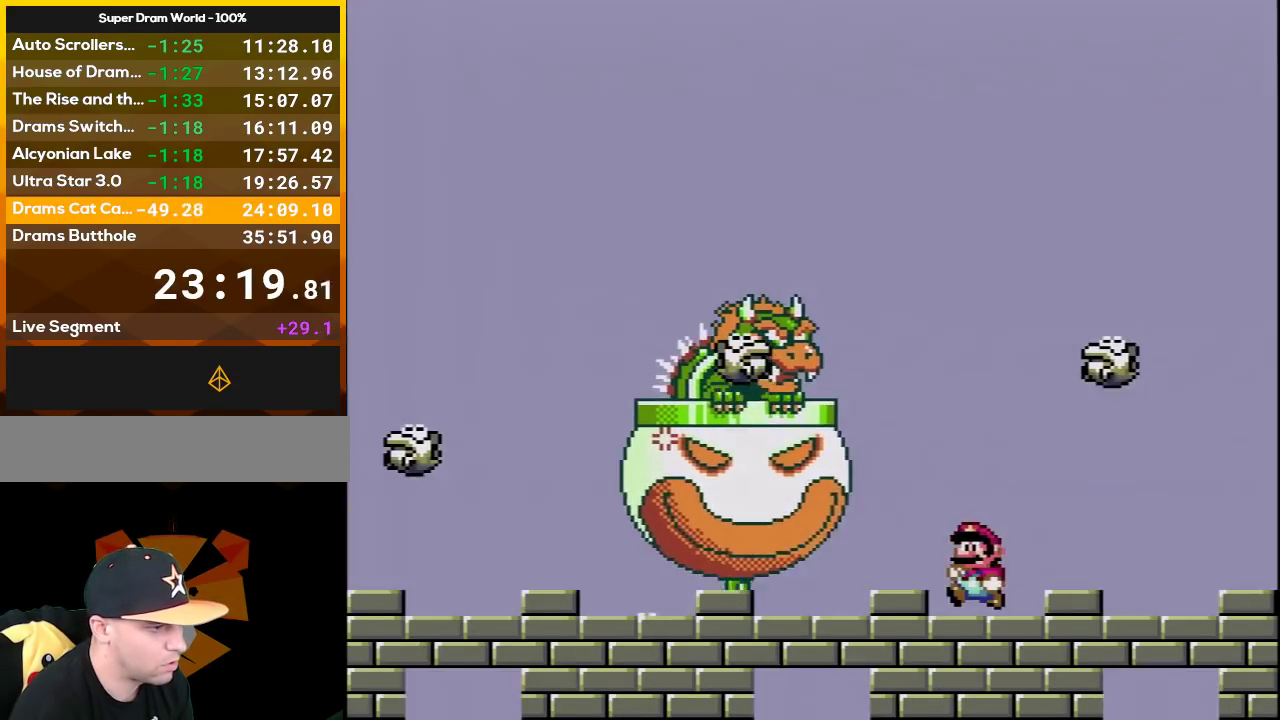
{"buttons": ["Y", "DPAD_LEFT"], "events": [[50, "DPAD_LEFT", "up"], [183, "DPAD_LEFT", "down"], [367, "DPAD_LEFT", "up"], [467, "DPAD_LEFT", "down"]]}
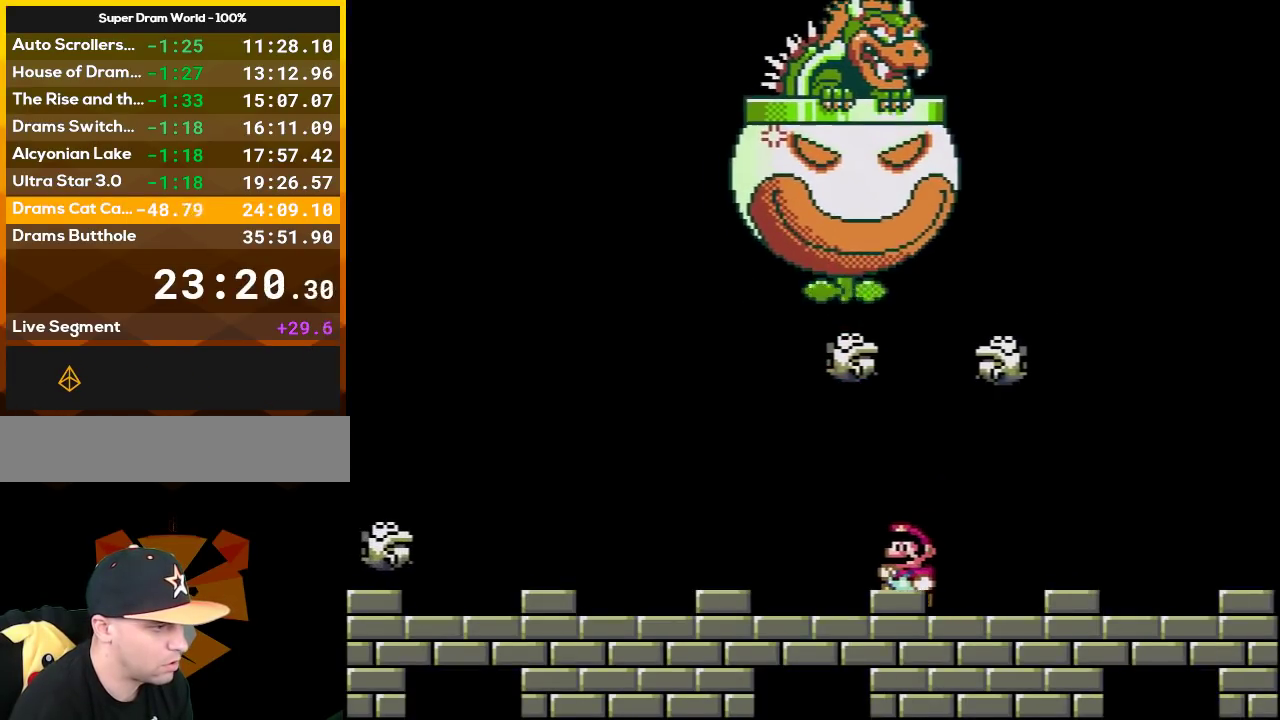
{"buttons": ["B", "Y"], "events": [[267, "DPAD_LEFT", "up"], [483, "B", "down"]]}
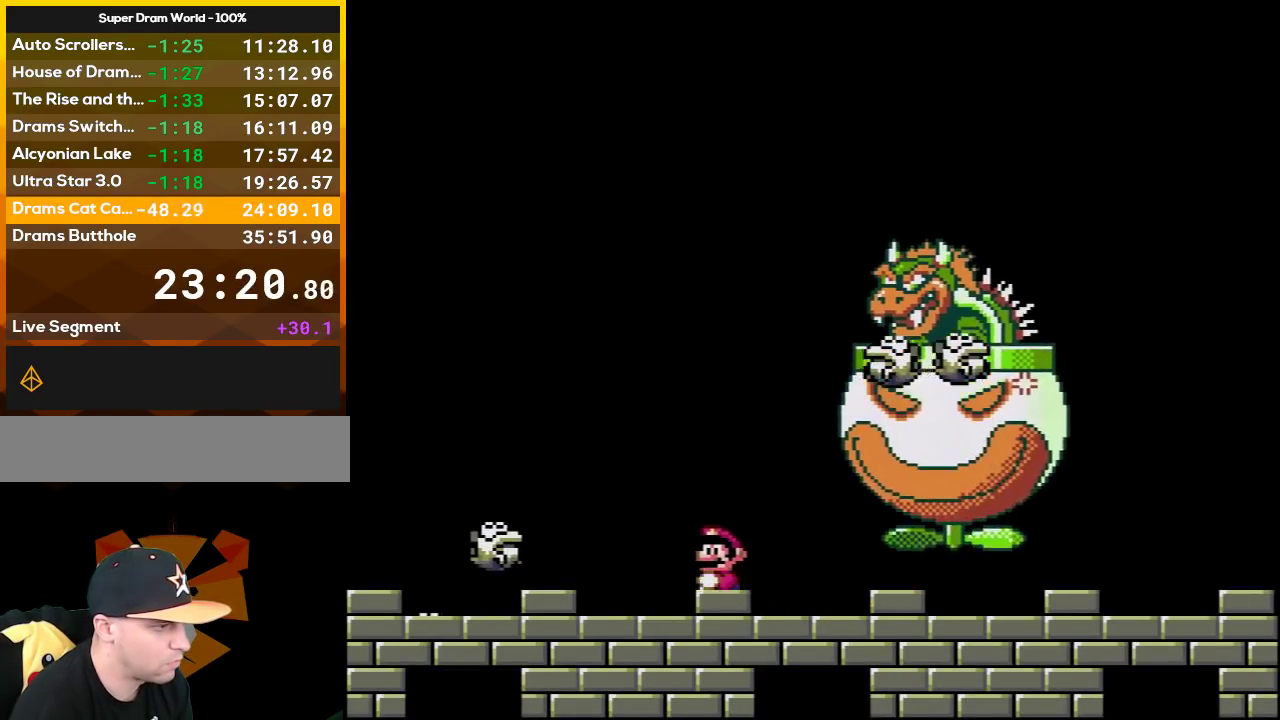
{"buttons": ["B", "Y", "DPAD_RIGHT"], "events": [[50, "DPAD_LEFT", "down"], [83, "DPAD_UP", "down"], [200, "DPAD_UP", "up"], [267, "DPAD_LEFT", "up"], [333, "DPAD_RIGHT", "down"]]}
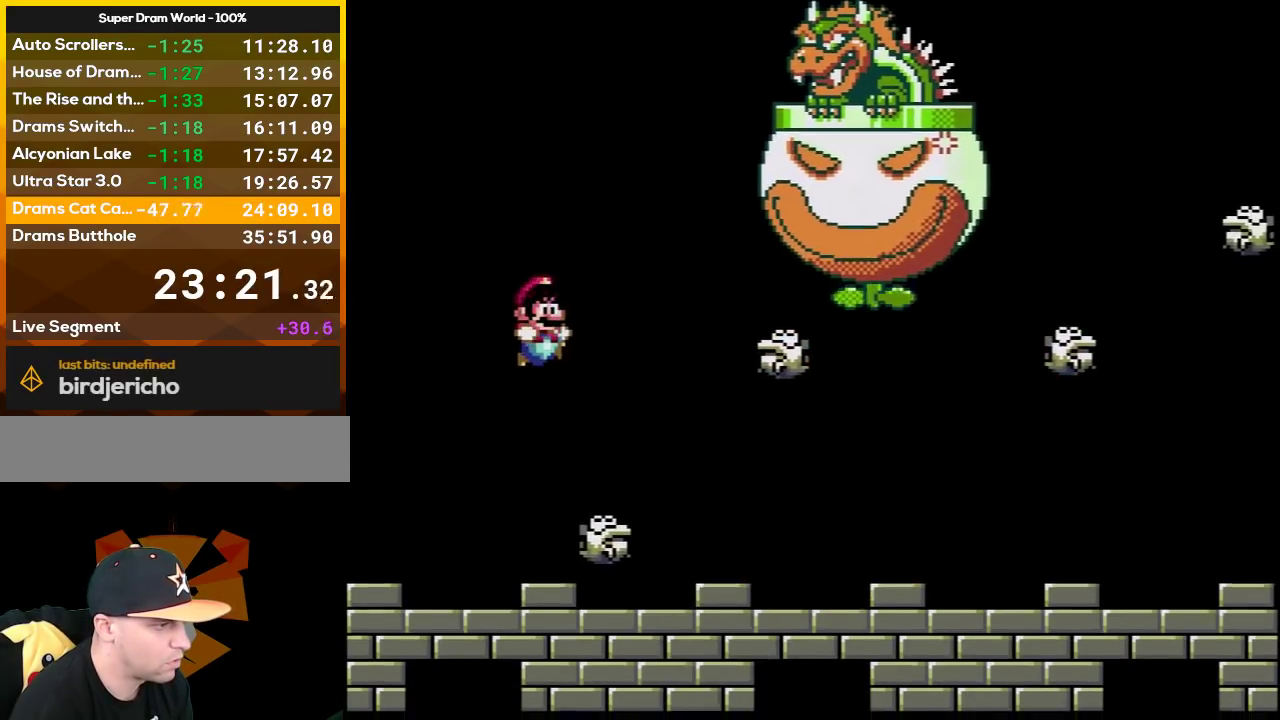
{"buttons": ["Y", "DPAD_LEFT"], "events": [[83, "B", "up"], [83, "DPAD_RIGHT", "up"], [117, "DPAD_LEFT", "down"], [233, "DPAD_LEFT", "up"], [367, "DPAD_RIGHT", "down"], [500, "DPAD_LEFT", "down"], [500, "DPAD_RIGHT", "up"]]}
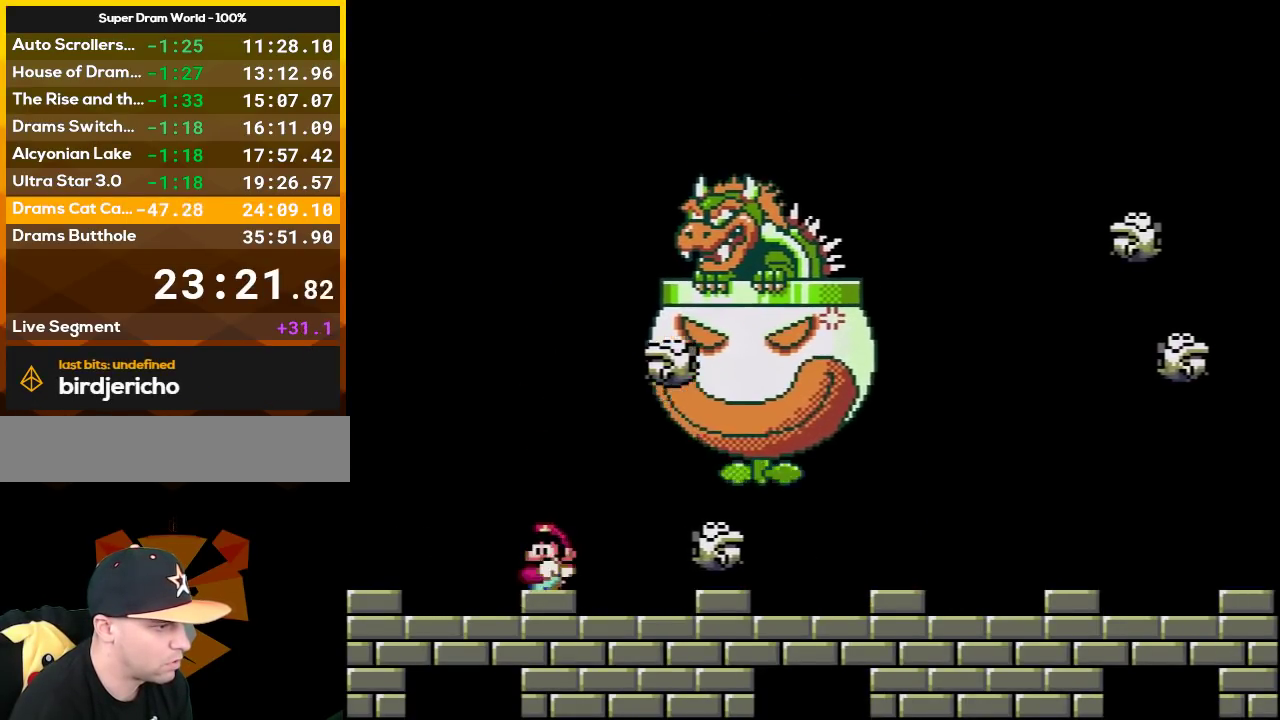
{"buttons": ["Y"], "events": [[17, "DPAD_UP", "down"], [117, "DPAD_LEFT", "up"], [117, "DPAD_UP", "up"], [333, "DPAD_RIGHT", "down"], [467, "DPAD_RIGHT", "up"]]}
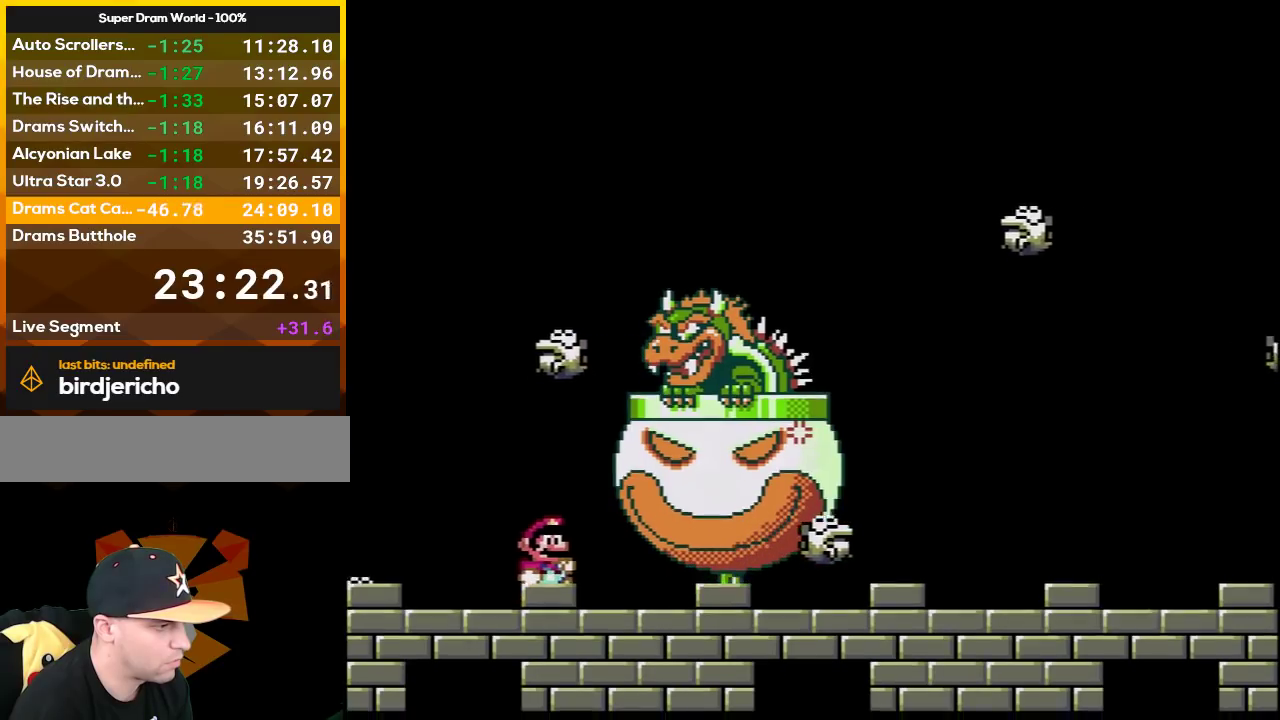
{"buttons": ["B", "Y"], "events": [[50, "DPAD_LEFT", "down"], [150, "DPAD_LEFT", "up"], [233, "DPAD_RIGHT", "down"], [300, "DPAD_RIGHT", "up"], [450, "B", "down"]]}
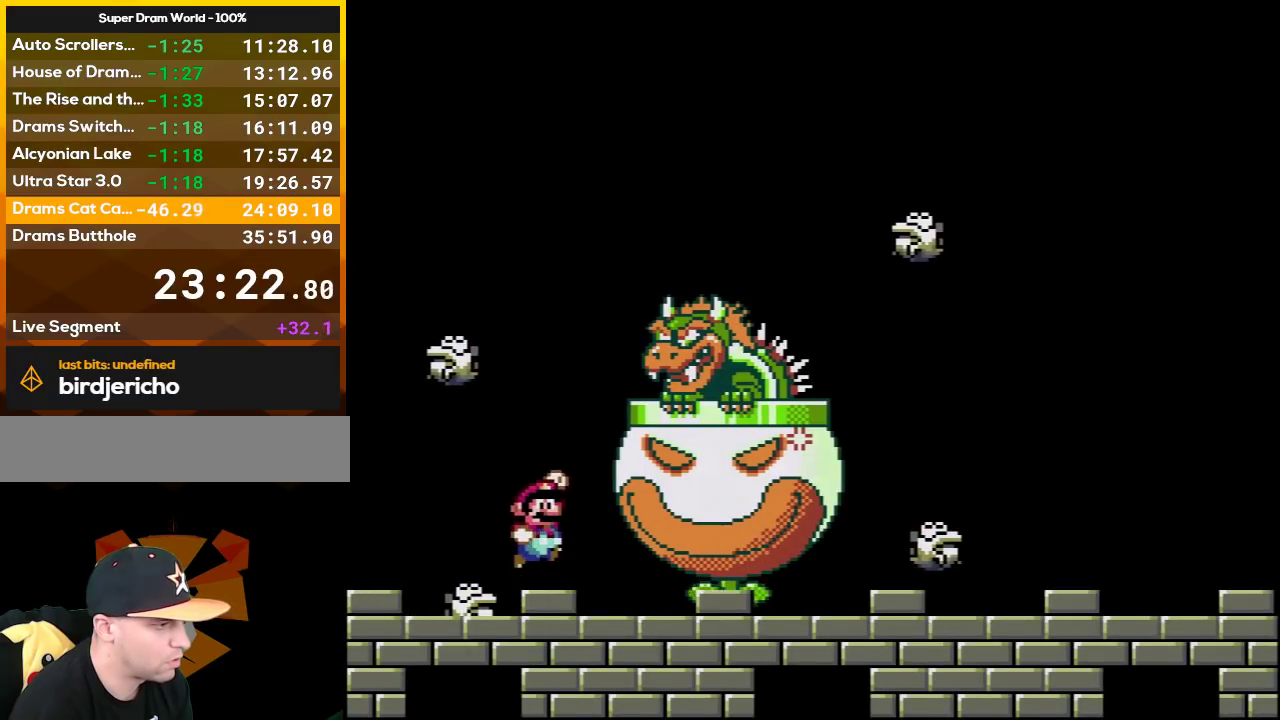
{"buttons": ["Y"], "events": [[50, "B", "up"], [117, "DPAD_LEFT", "down"], [183, "B", "down"], [267, "B", "up"], [267, "DPAD_LEFT", "up"], [400, "DPAD_RIGHT", "down"], [500, "DPAD_RIGHT", "up"]]}
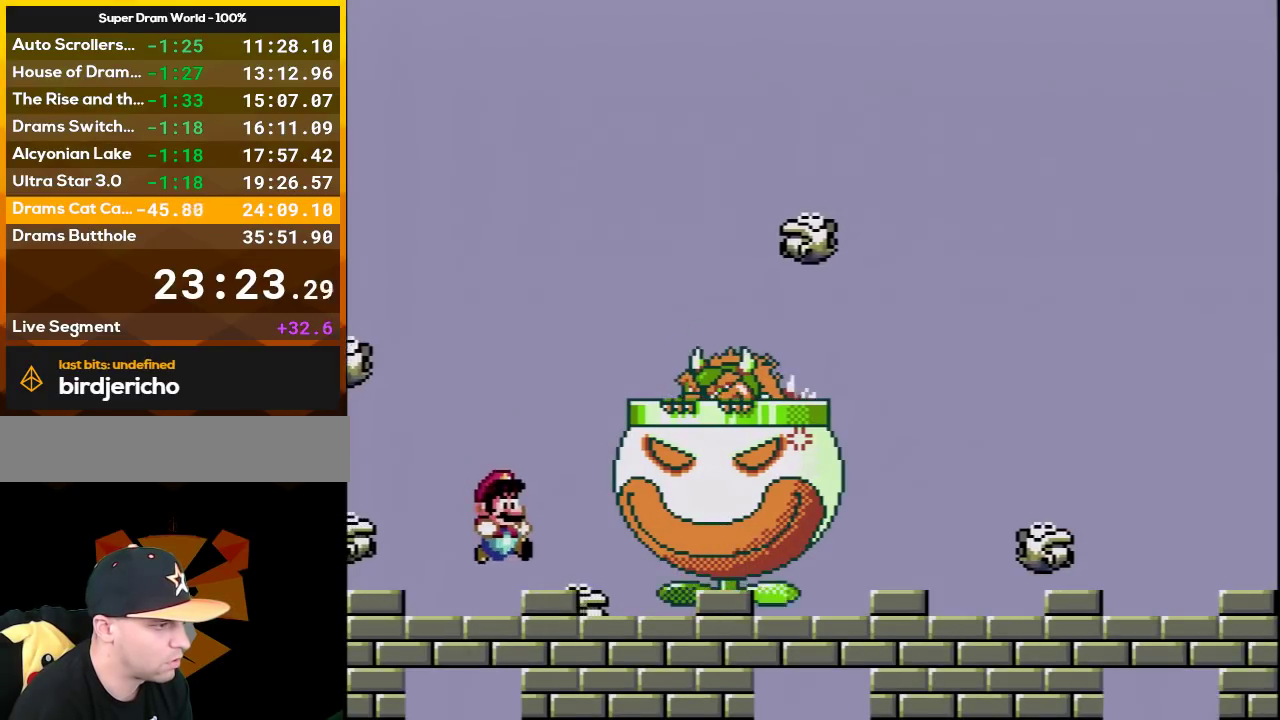
{"buttons": ["B", "Y", "DPAD_LEFT"], "events": [[250, "DPAD_RIGHT", "down"], [333, "B", "down"], [400, "DPAD_RIGHT", "up"], [450, "DPAD_LEFT", "down"]]}
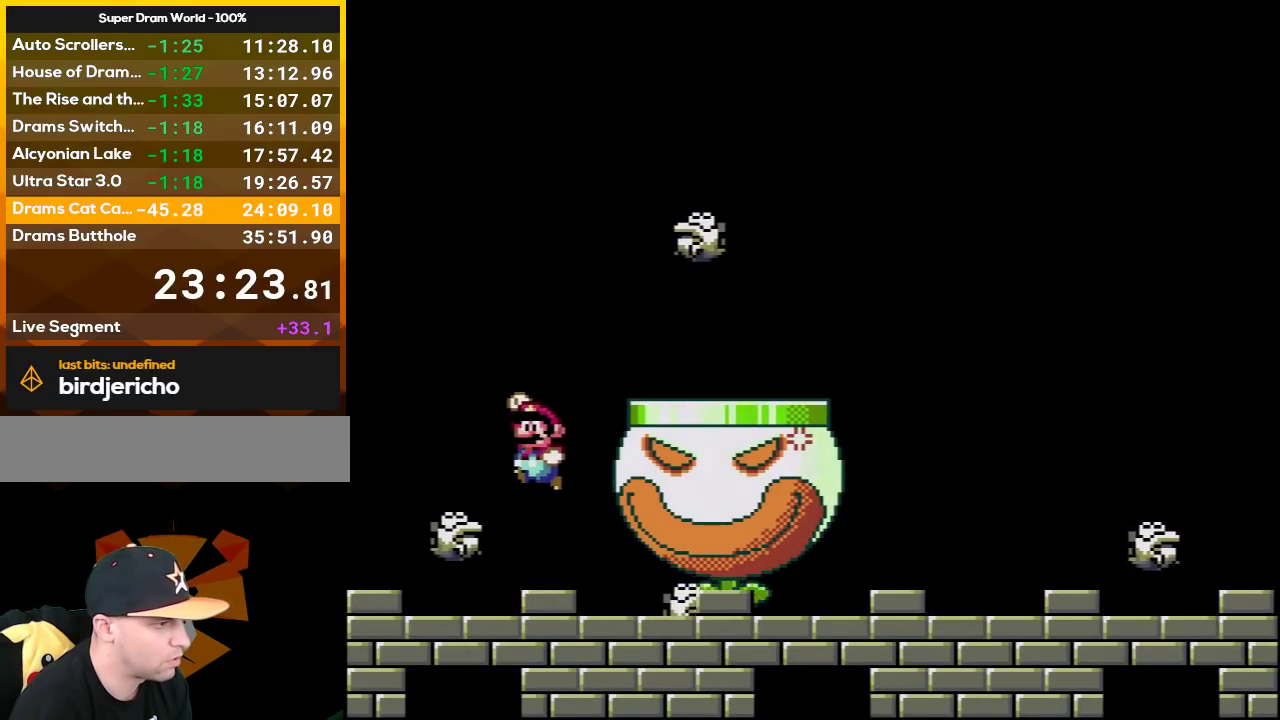
{"buttons": ["Y"], "events": [[17, "DPAD_UP", "down"], [117, "B", "up"], [117, "DPAD_UP", "up"], [183, "DPAD_LEFT", "up"], [300, "DPAD_RIGHT", "down"], [450, "DPAD_RIGHT", "up"]]}
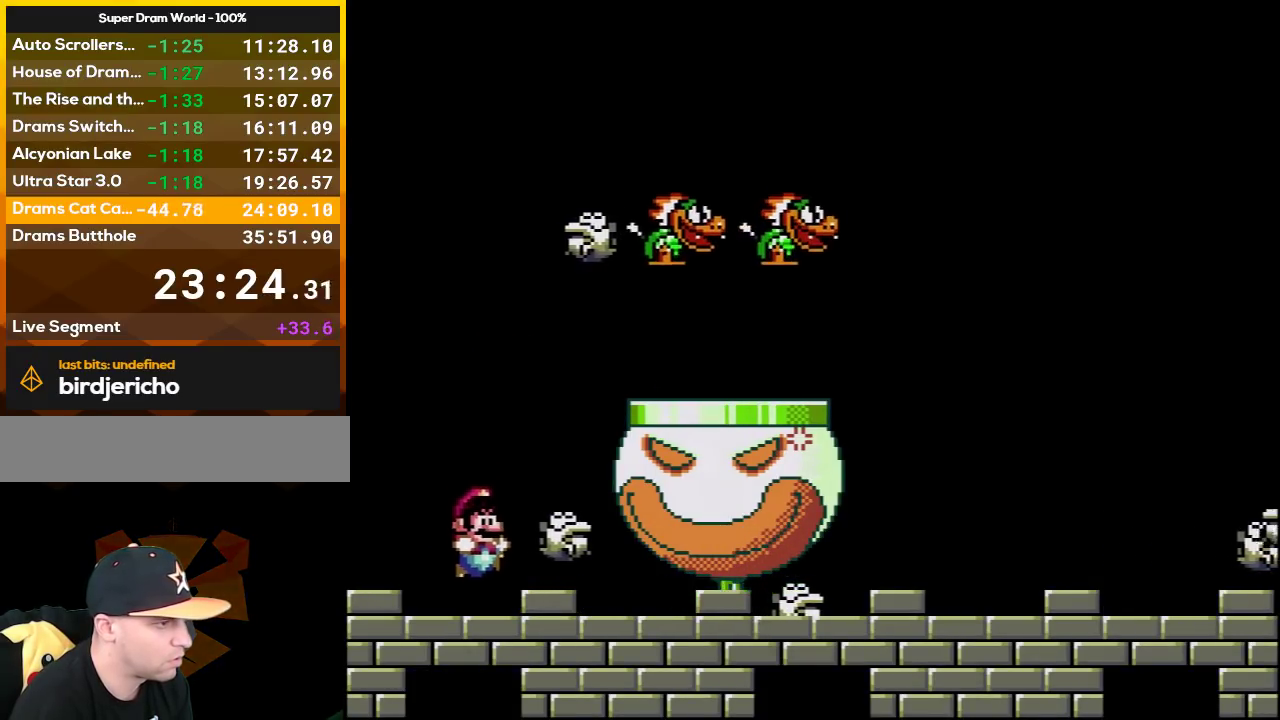
{"buttons": ["Y", "DPAD_RIGHT"], "events": [[117, "DPAD_LEFT", "down"], [217, "DPAD_LEFT", "up"], [367, "B", "down"], [483, "B", "up"], [483, "DPAD_RIGHT", "down"]]}
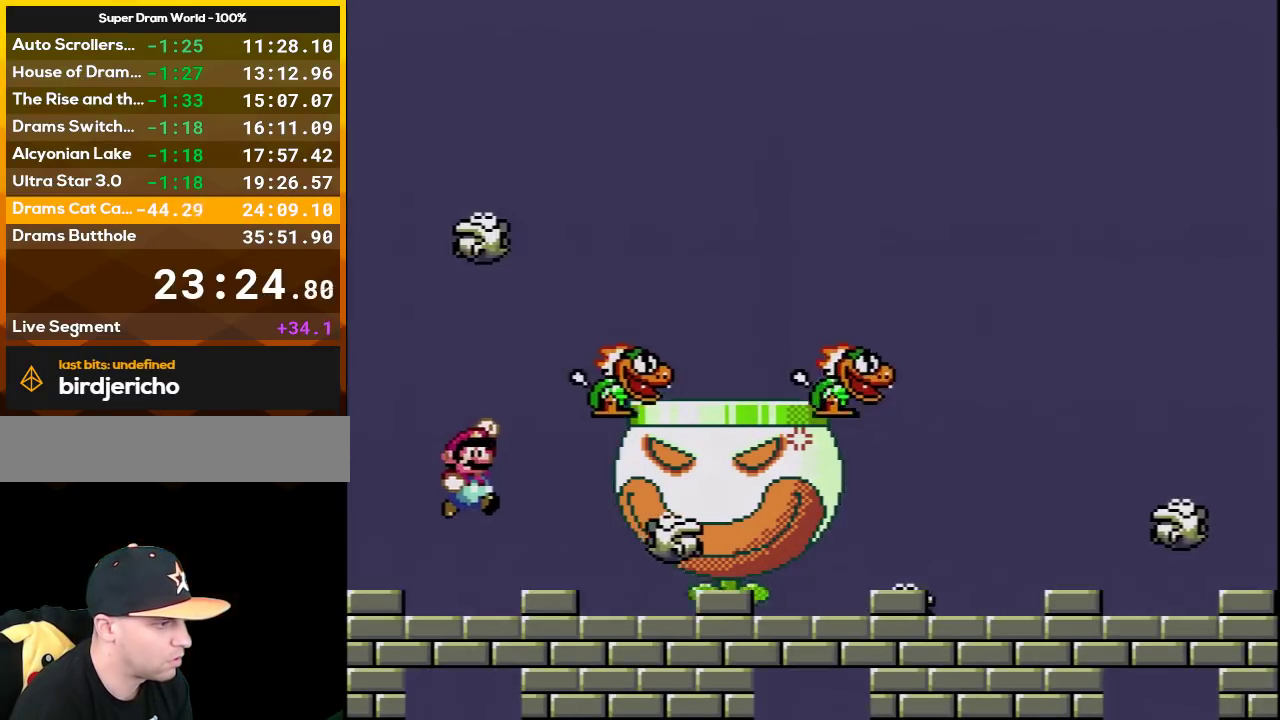
{"buttons": ["Y"], "events": [[300, "DPAD_RIGHT", "up"], [333, "DPAD_LEFT", "down"], [400, "DPAD_UP", "down"], [450, "DPAD_LEFT", "up"], [450, "DPAD_UP", "up"]]}
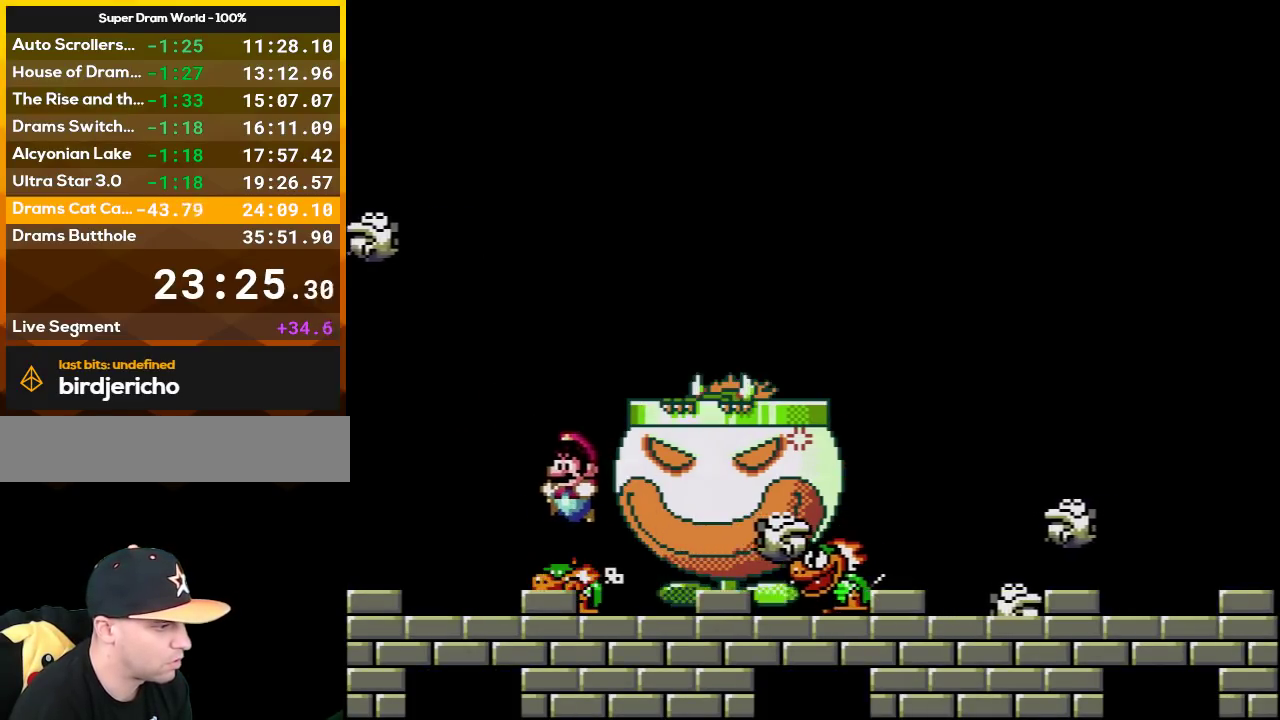
{"buttons": ["DPAD_UP", "DPAD_RIGHT"], "events": [[83, "DPAD_LEFT", "down"], [183, "DPAD_UP", "down"], [267, "B", "down"], [300, "DPAD_LEFT", "up"], [300, "DPAD_RIGHT", "down"], [467, "B", "up"], [500, "Y", "up"]]}
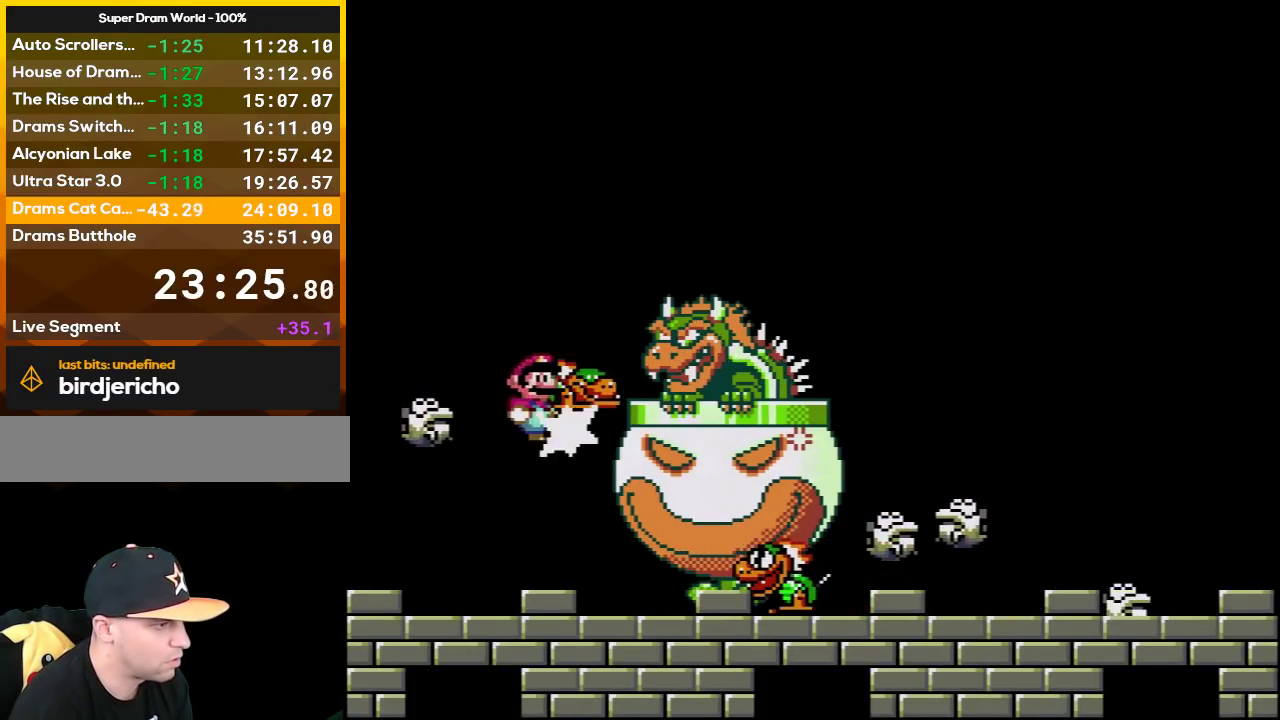
{"buttons": ["Y", "DPAD_LEFT"], "events": [[17, "DPAD_UP", "up"], [83, "DPAD_RIGHT", "up"], [83, "Y", "down"], [117, "DPAD_LEFT", "down"], [233, "DPAD_LEFT", "up"], [233, "DPAD_RIGHT", "down"], [333, "DPAD_RIGHT", "up"], [367, "DPAD_LEFT", "down"]]}
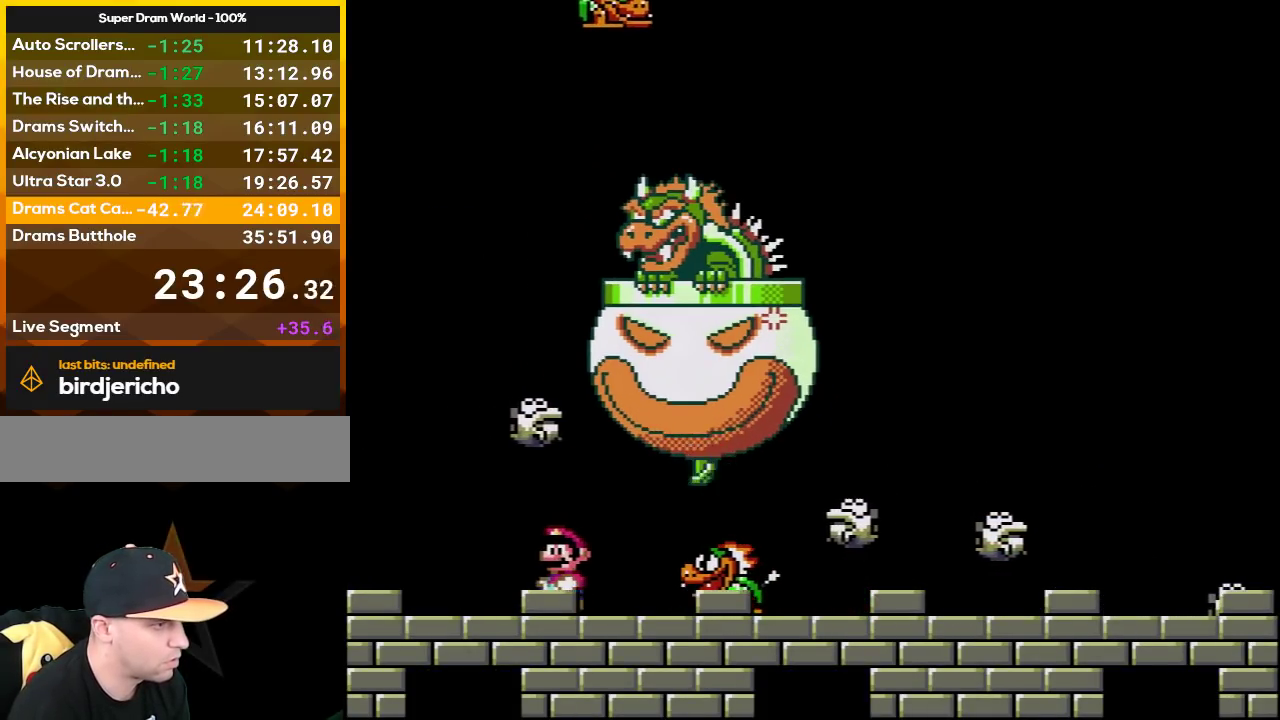
{"buttons": ["Y"], "events": [[83, "DPAD_LEFT", "up"], [183, "DPAD_RIGHT", "down"], [300, "DPAD_RIGHT", "up"]]}
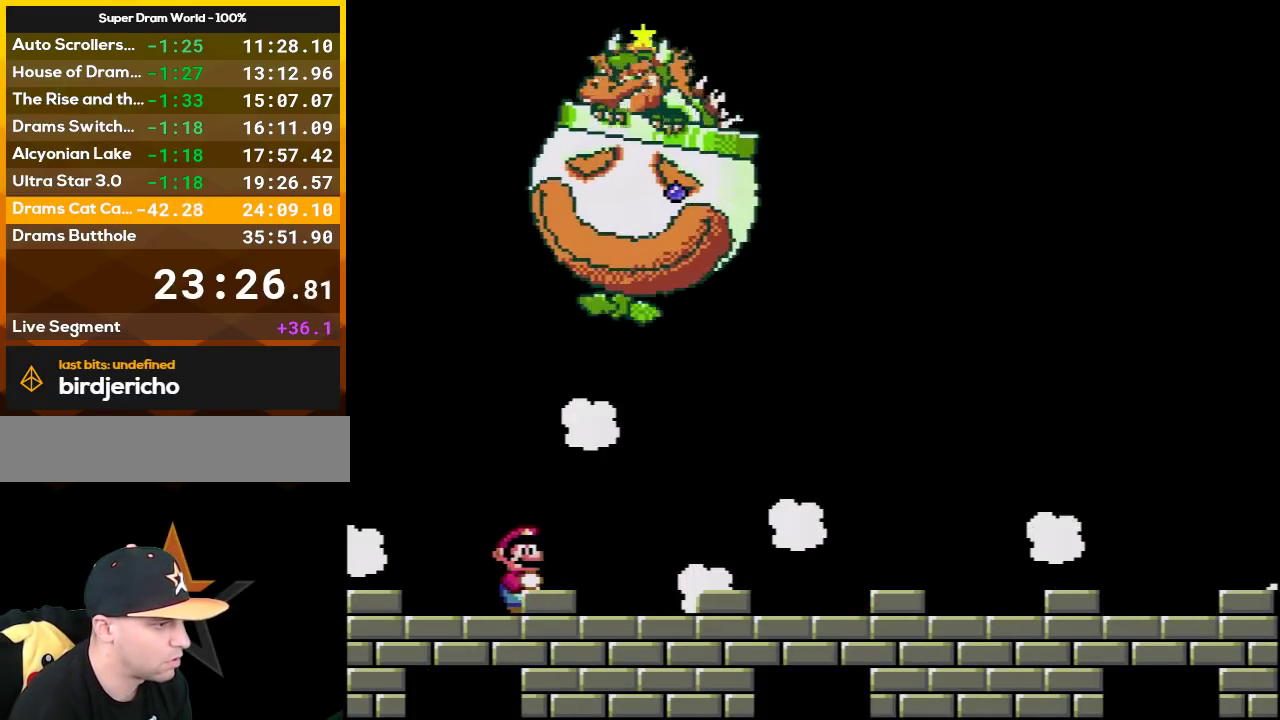
{"buttons": ["A", "X"], "events": [[50, "DPAD_RIGHT", "down"], [233, "Y", "up"], [267, "DPAD_RIGHT", "up"], [400, "X", "down"], [483, "A", "down"]]}
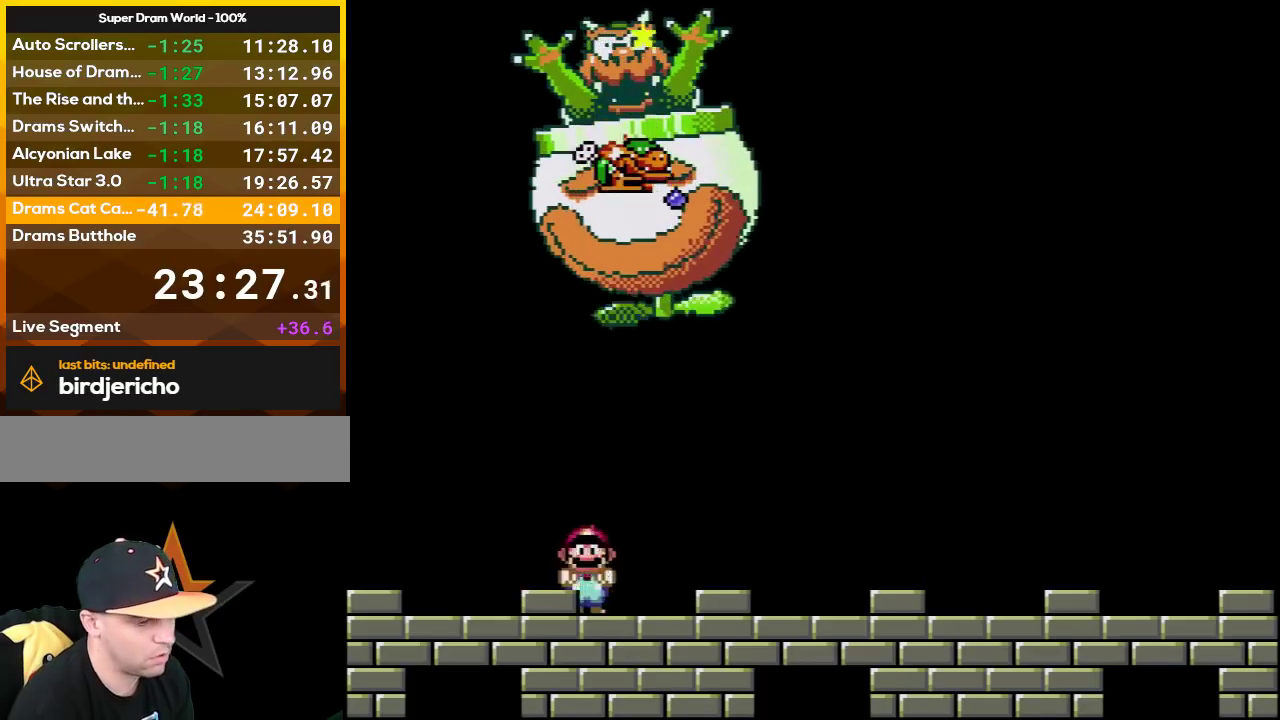
{"buttons": [], "events": [[17, "A", "up"], [50, "X", "up"]]}
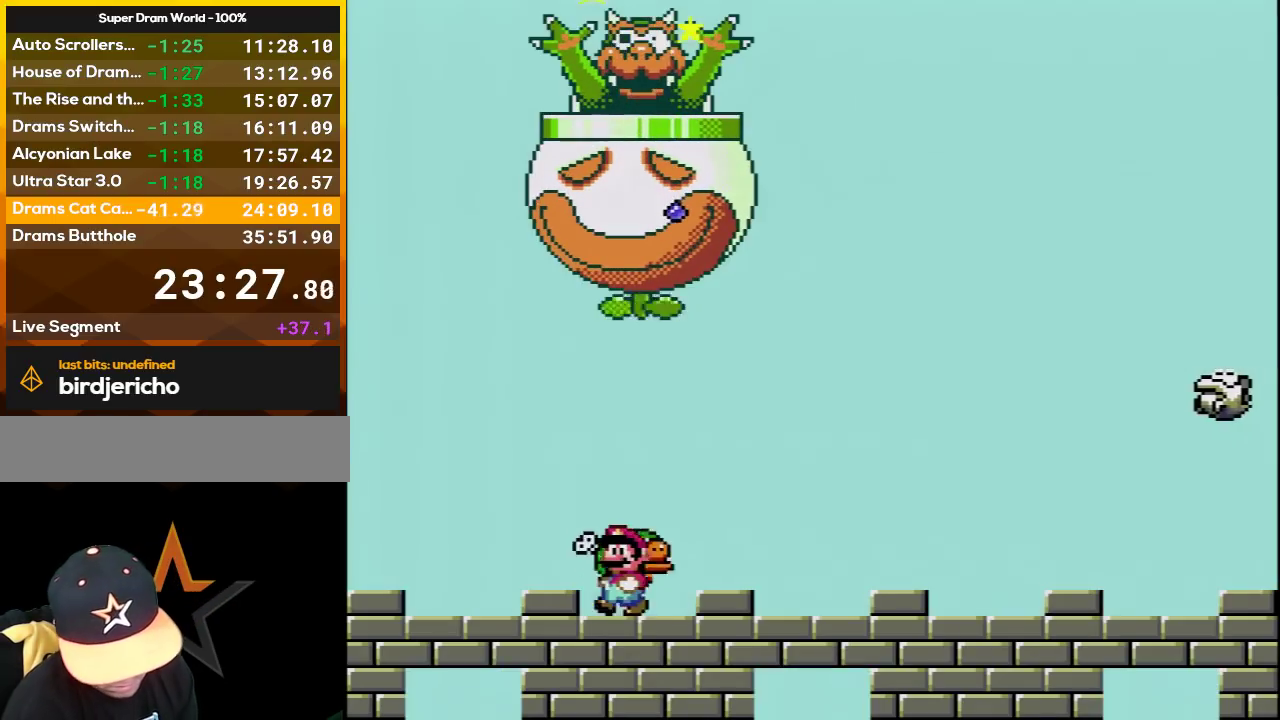
{"buttons": ["DPAD_RIGHT"], "events": [[400, "DPAD_RIGHT", "down"]]}
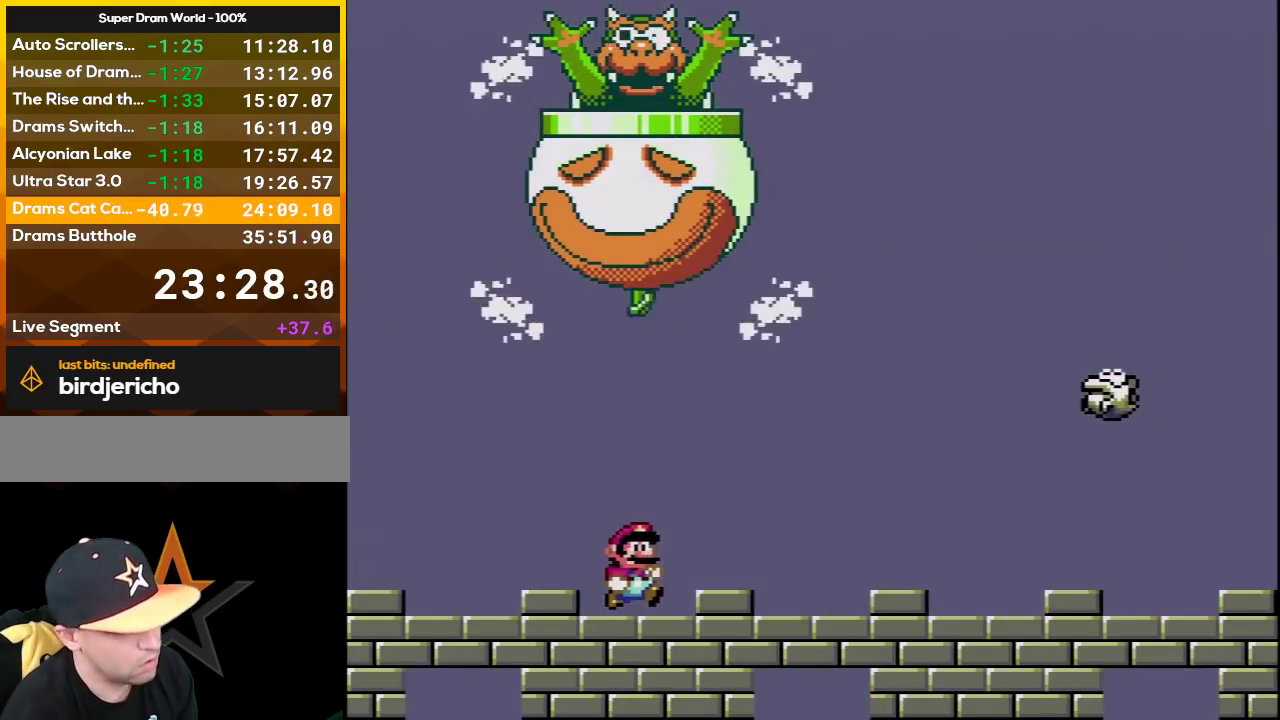
{"buttons": ["DPAD_RIGHT"], "events": [[17, "DPAD_RIGHT", "up"], [400, "DPAD_RIGHT", "down"]]}
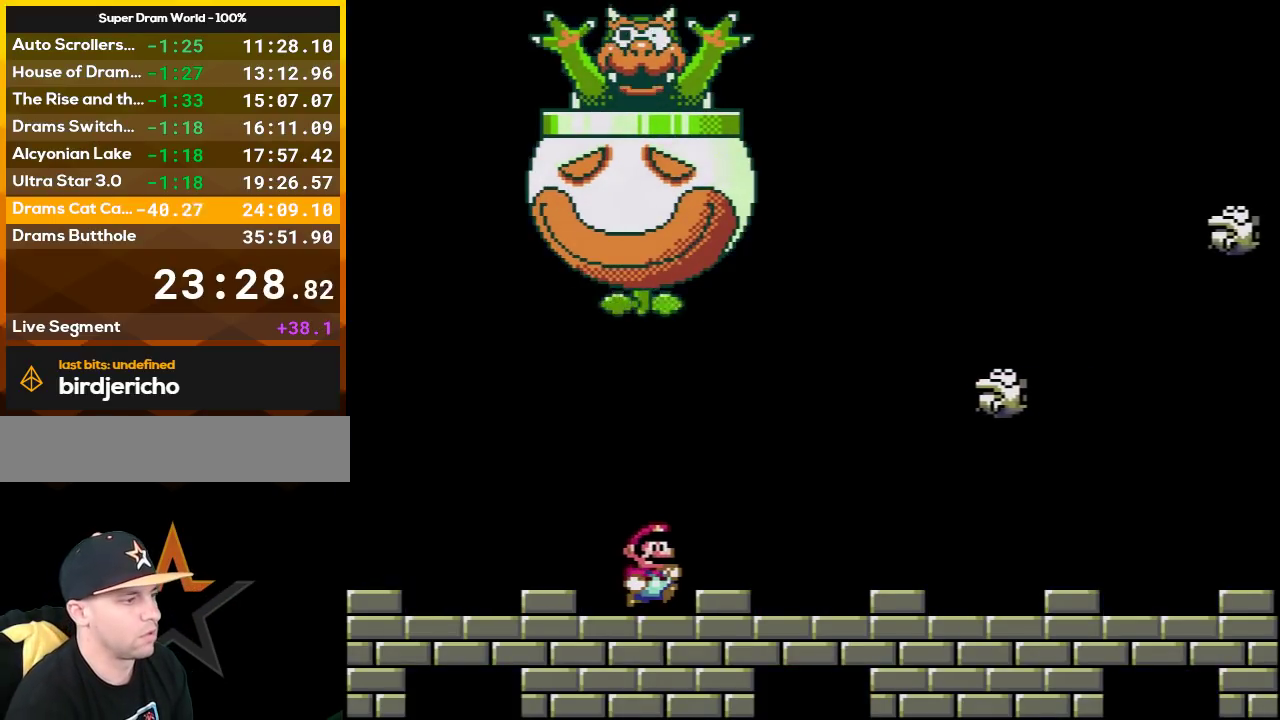
{"buttons": ["DPAD_RIGHT"], "events": [[17, "DPAD_RIGHT", "up"], [50, "DPAD_LEFT", "down"], [367, "DPAD_LEFT", "up"], [400, "DPAD_RIGHT", "down"]]}
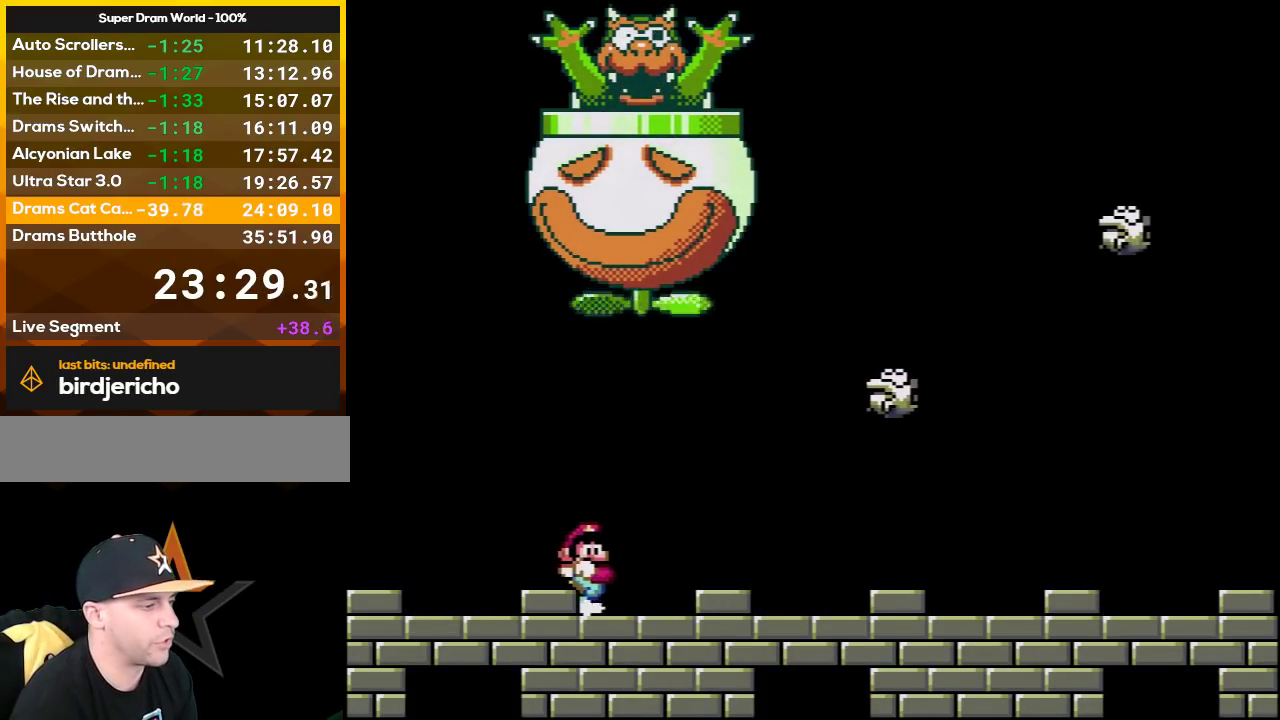
{"buttons": ["DPAD_RIGHT"], "events": [[17, "DPAD_RIGHT", "up"], [183, "DPAD_RIGHT", "down"], [267, "DPAD_RIGHT", "up"], [450, "DPAD_RIGHT", "down"]]}
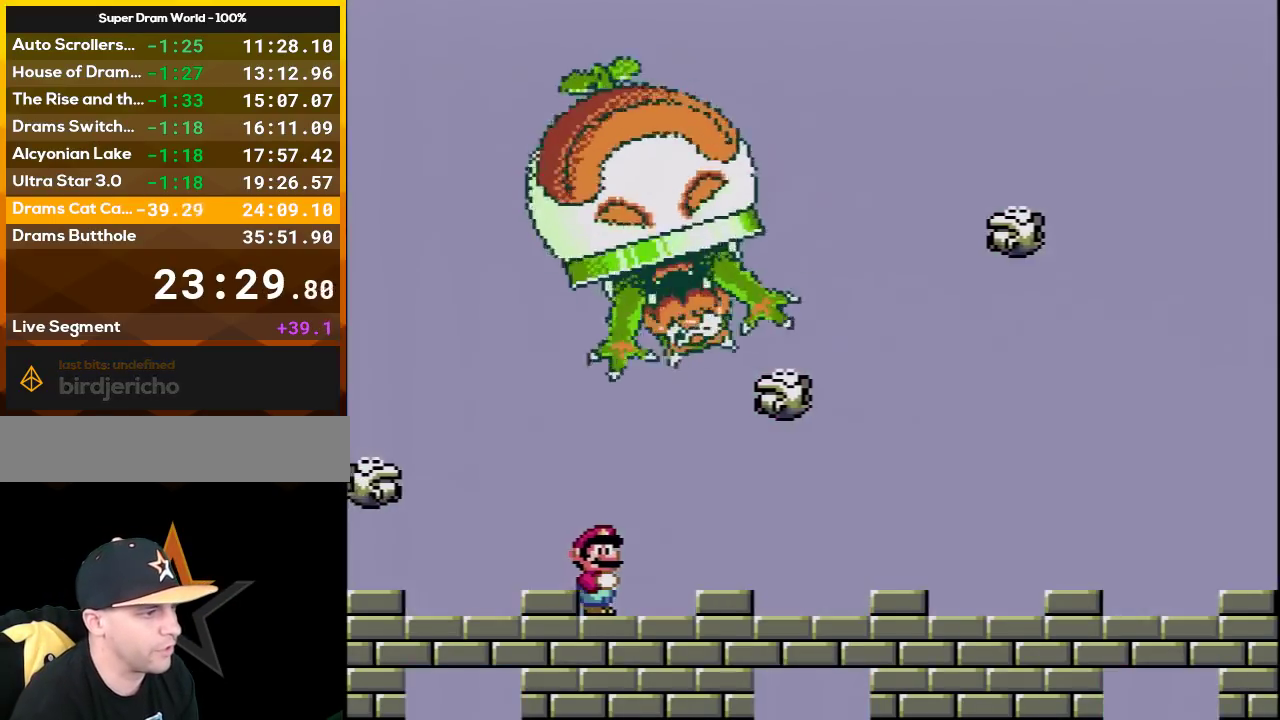
{"buttons": [], "events": [[83, "DPAD_RIGHT", "up"]]}